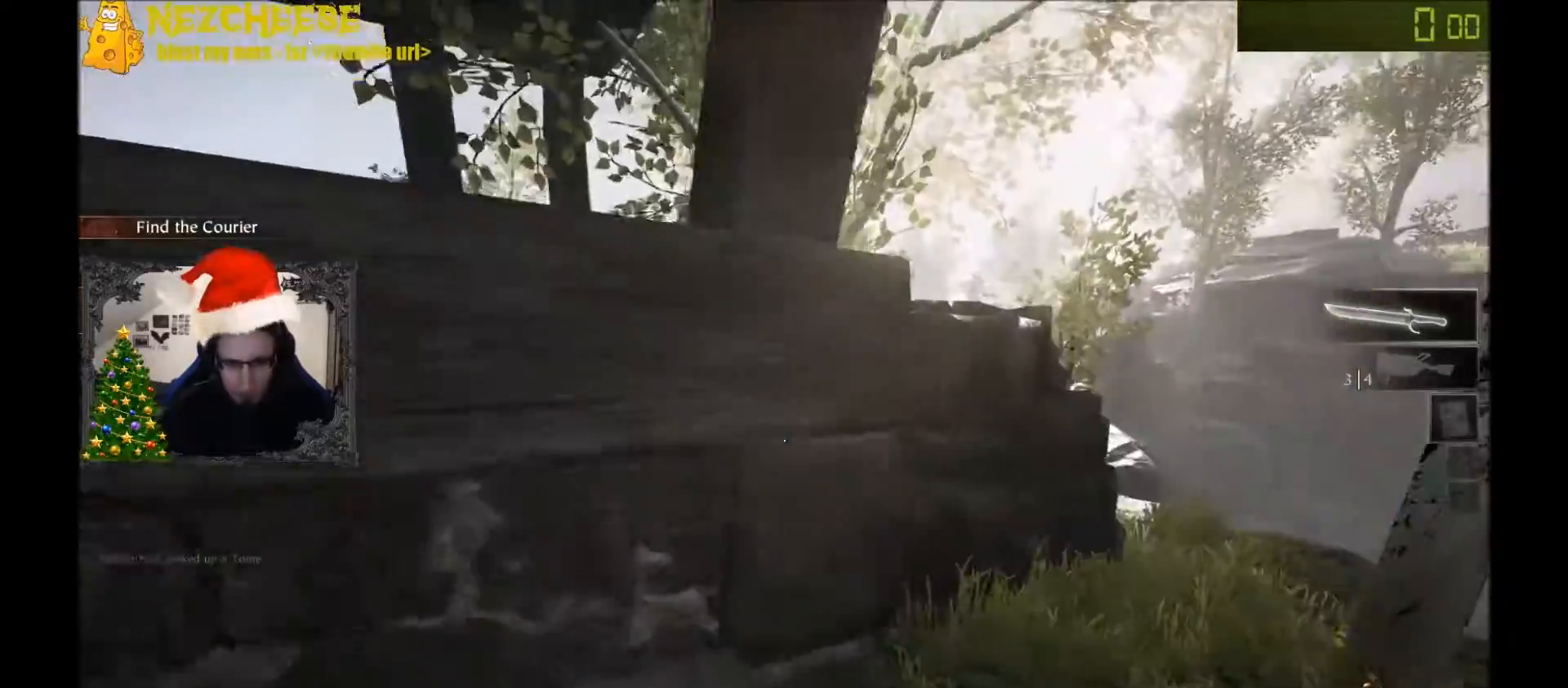
Gameplay with keyboard and mouse; each line is a JSON object with the keys held at the frame after it. "events" lists presses ("down") and releases ("up") of "1", "2", "3", "4", "5", "a", "alt", "backslash", "c", "ctrl", "d", "e", "f", "g", "q", "r", "s", "shift", "space", "t", "tab", "v", "w", "x" and "y" between this image and that frame as [ms after this image, input, new state], when the widget could be followed in between. No other keys are recorded. Mouse movement is not recorded. Not read: mouse_wheel.
{"keys": ["space", "w"], "events": [[34, "d", "down"], [367, "d", "up"], [501, "space", "down"]]}
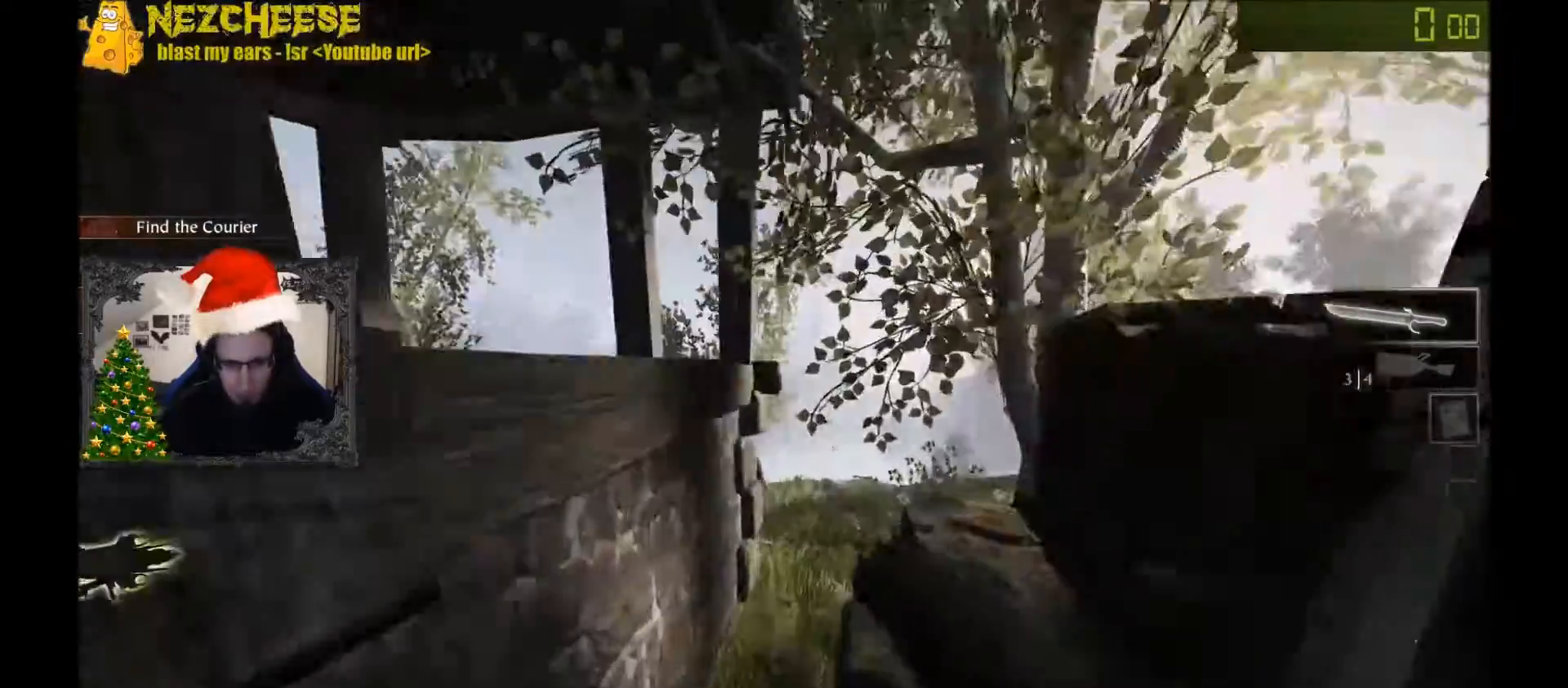
{"keys": ["w"], "events": [[400, "space", "up"]]}
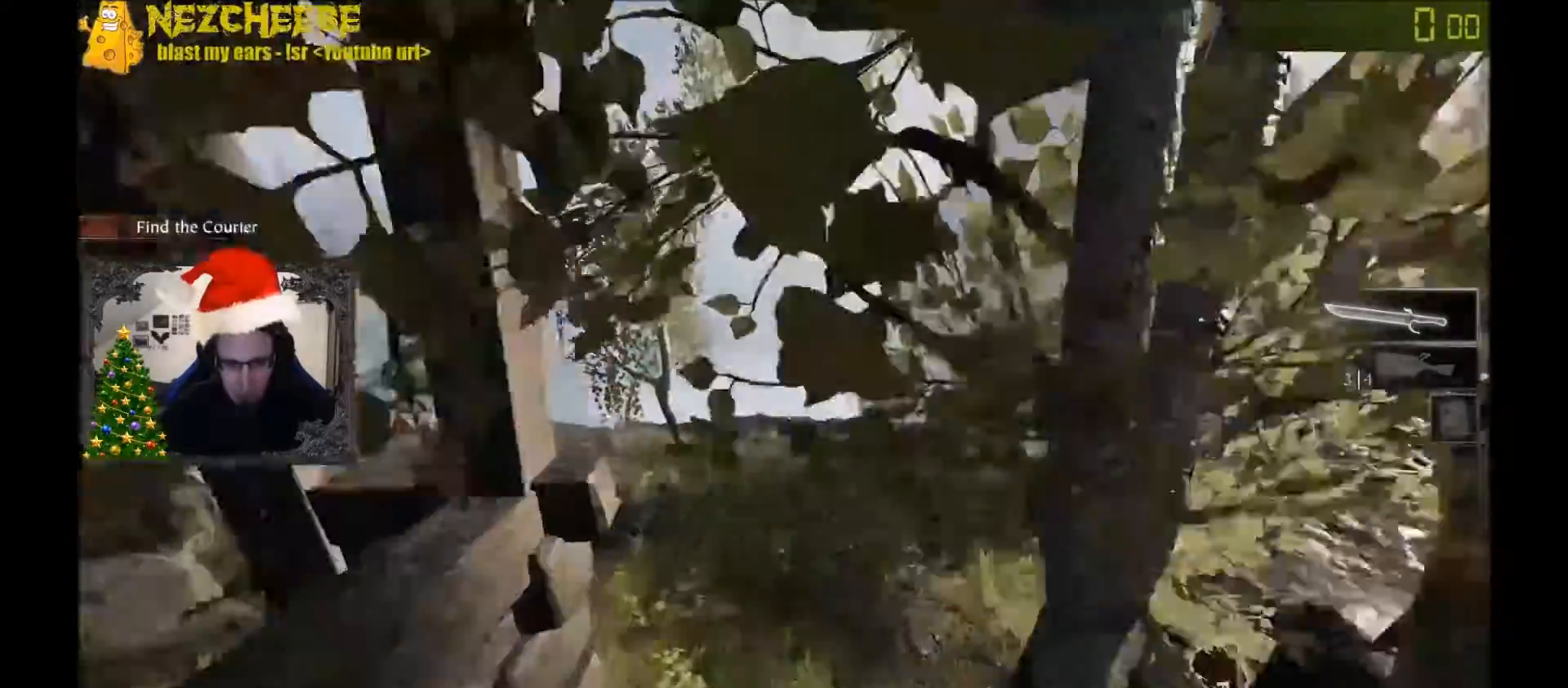
{"keys": ["d", "w"], "events": [[134, "space", "down"], [334, "space", "up"], [501, "d", "down"]]}
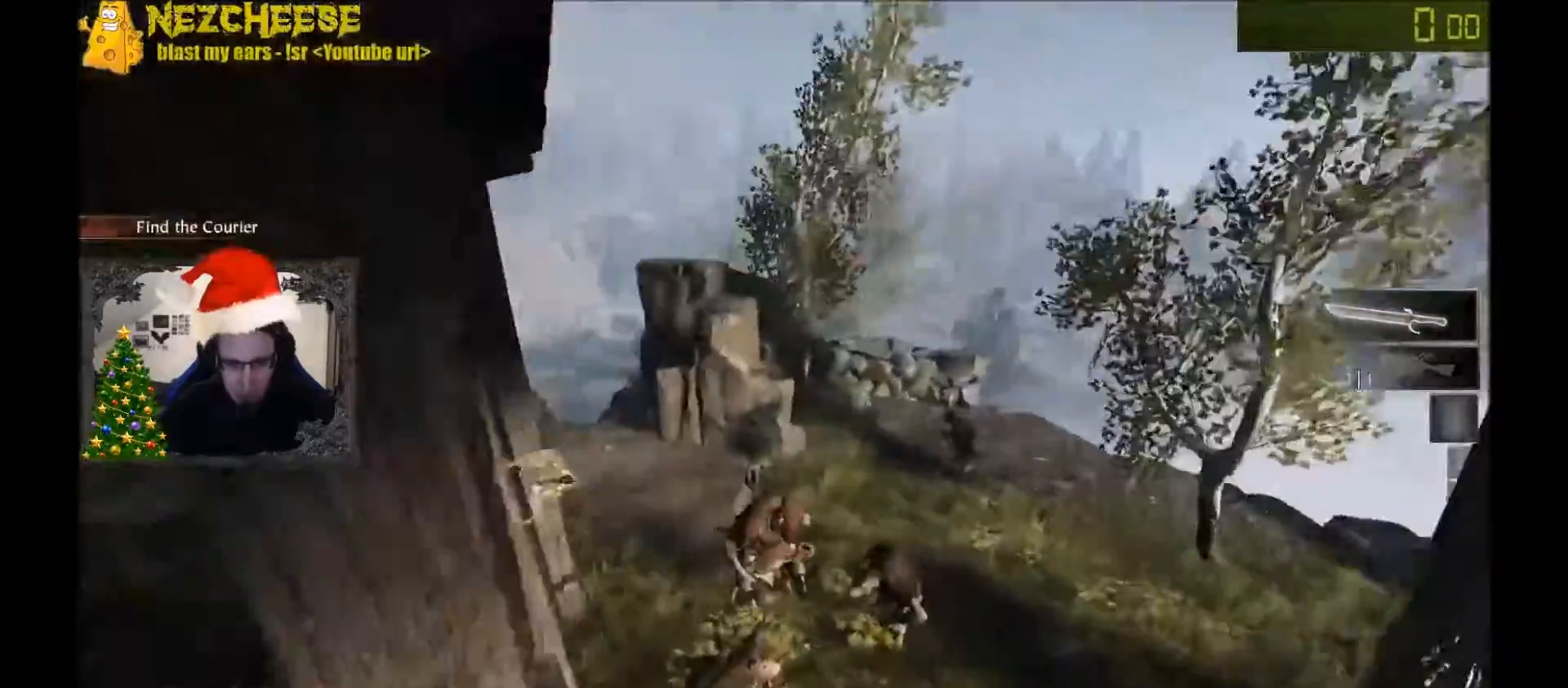
{"keys": ["d", "w"], "events": [[133, "d", "up"], [467, "d", "down"]]}
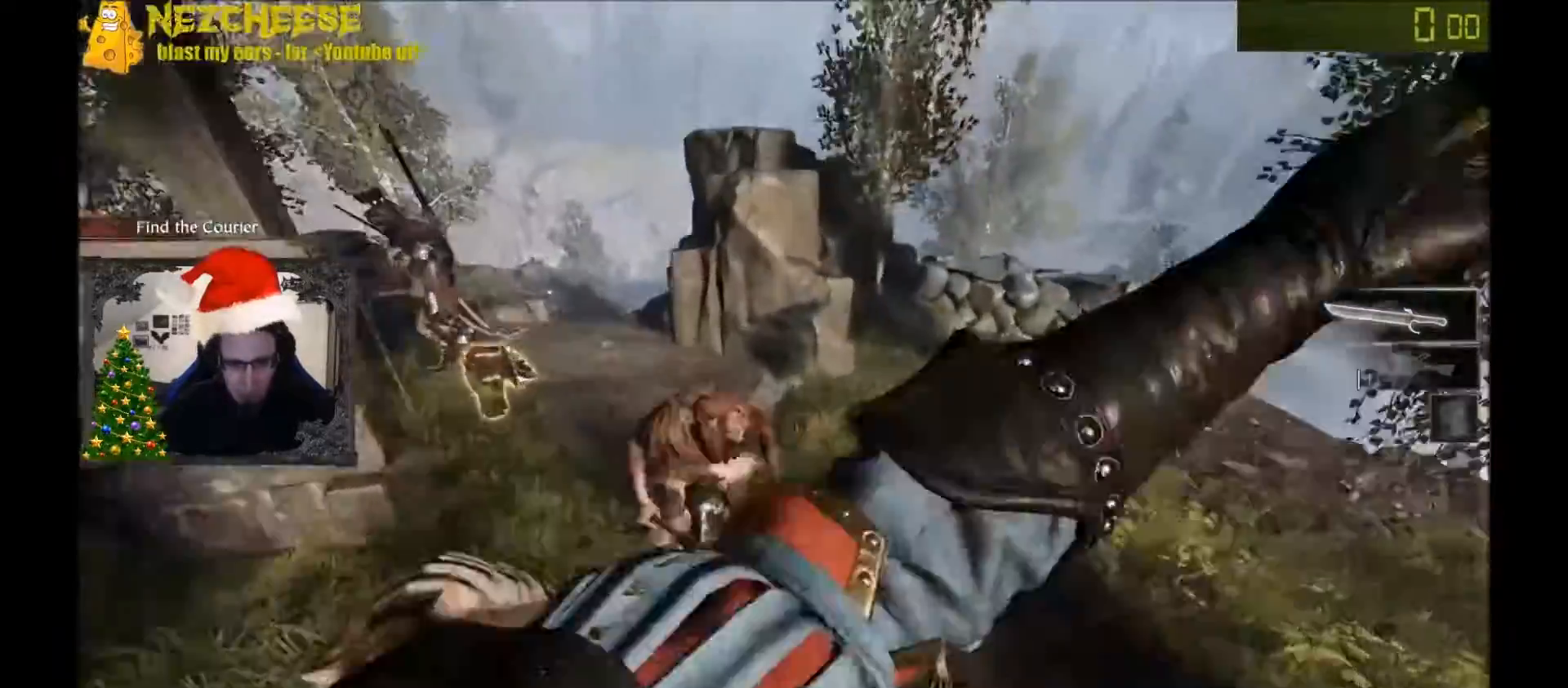
{"keys": ["d", "space"], "events": [[134, "w", "up"], [401, "space", "down"]]}
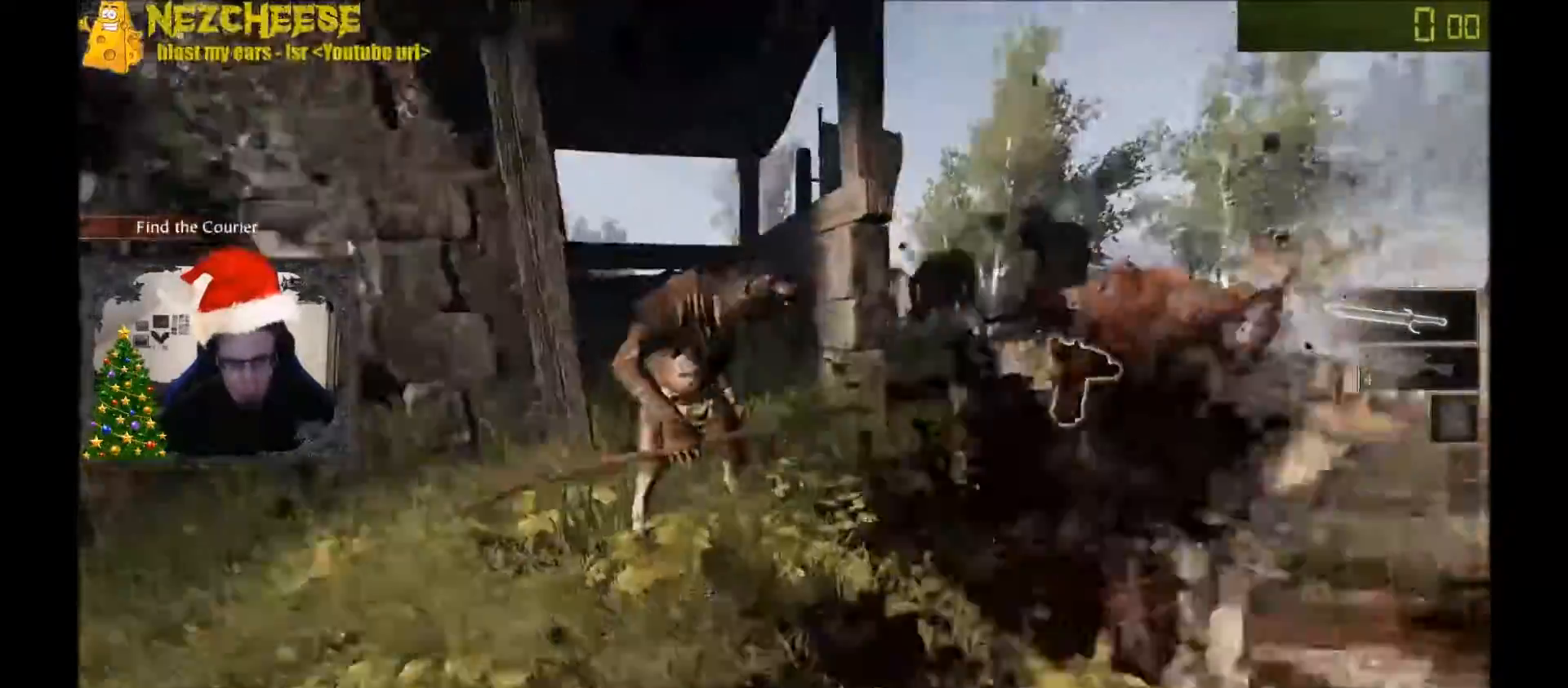
{"keys": ["d", "w"], "events": [[100, "space", "up"], [267, "w", "down"]]}
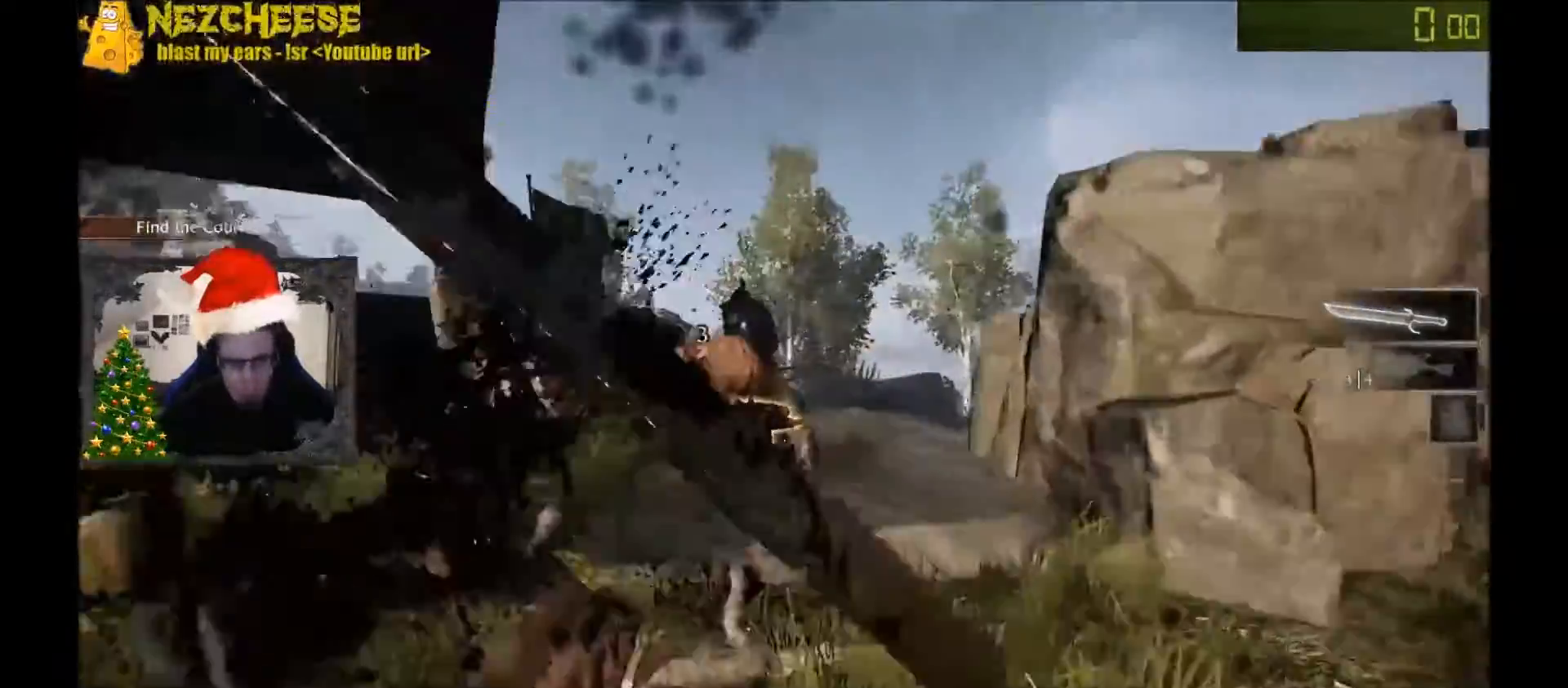
{"keys": ["d", "w"], "events": [[34, "d", "up"], [234, "space", "down"], [301, "space", "up"], [367, "d", "down"]]}
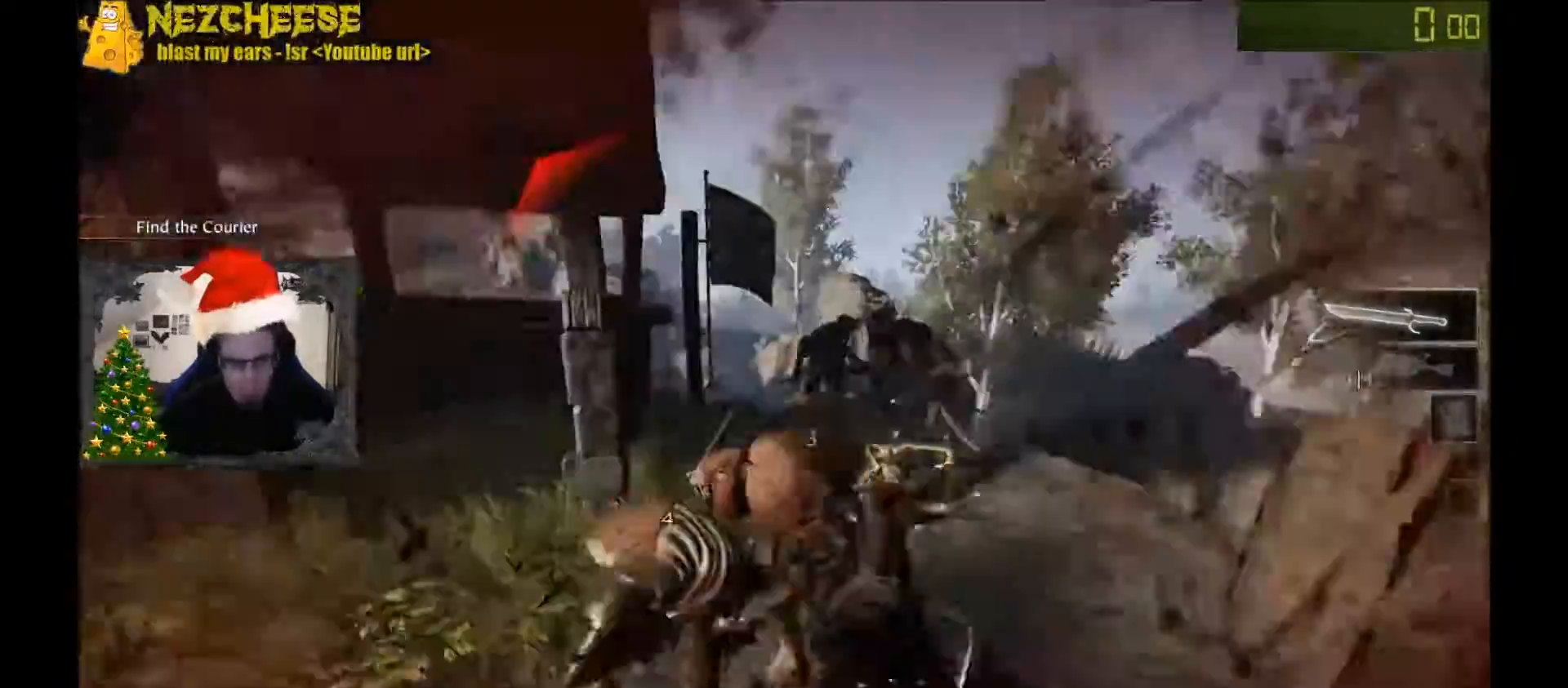
{"keys": ["d"], "events": [[133, "w", "up"], [300, "space", "down"], [434, "space", "up"]]}
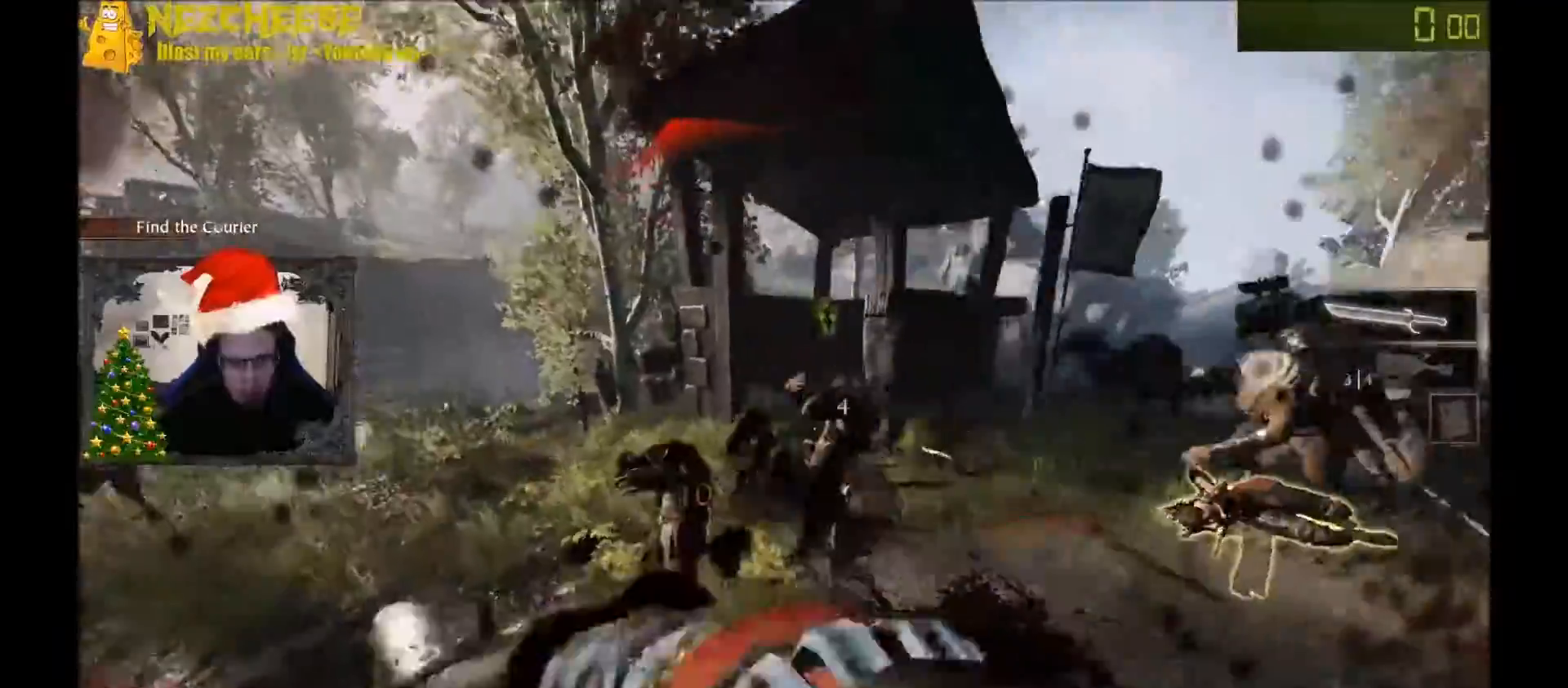
{"keys": ["a", "w"], "events": [[134, "w", "down"], [234, "a", "down"], [234, "d", "up"]]}
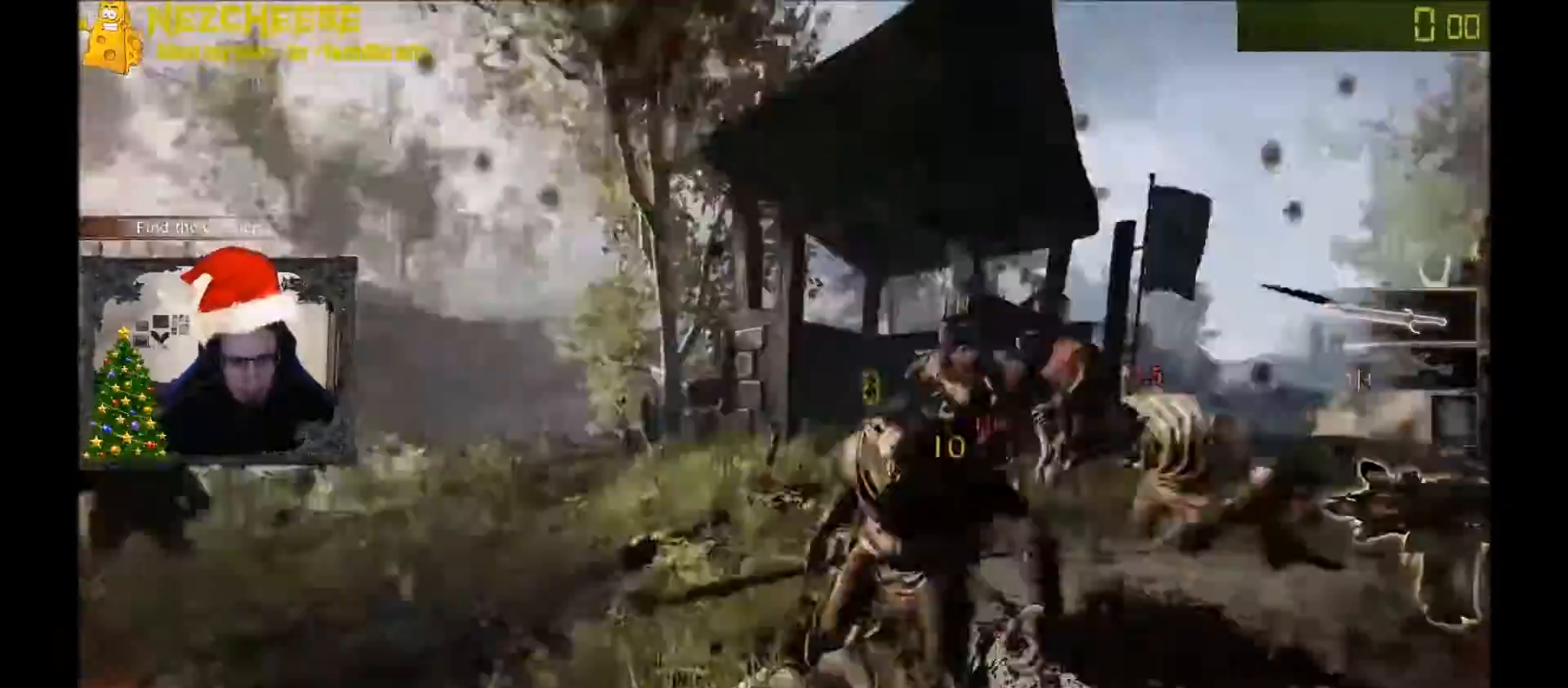
{"keys": ["w"], "events": [[33, "space", "down"], [33, "w", "up"], [133, "space", "up"], [367, "w", "down"], [500, "a", "up"]]}
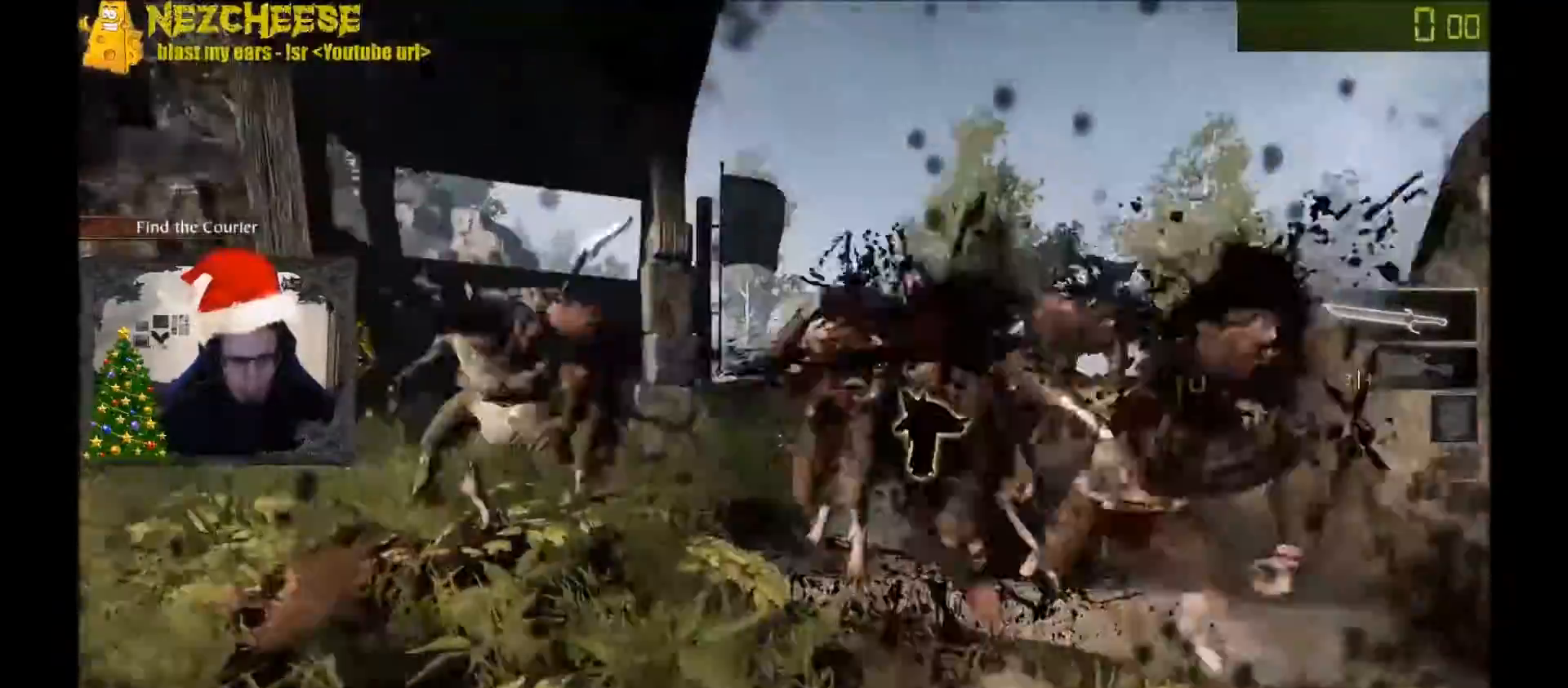
{"keys": ["d"], "events": [[67, "d", "down"], [201, "w", "up"], [367, "space", "down"], [501, "space", "up"]]}
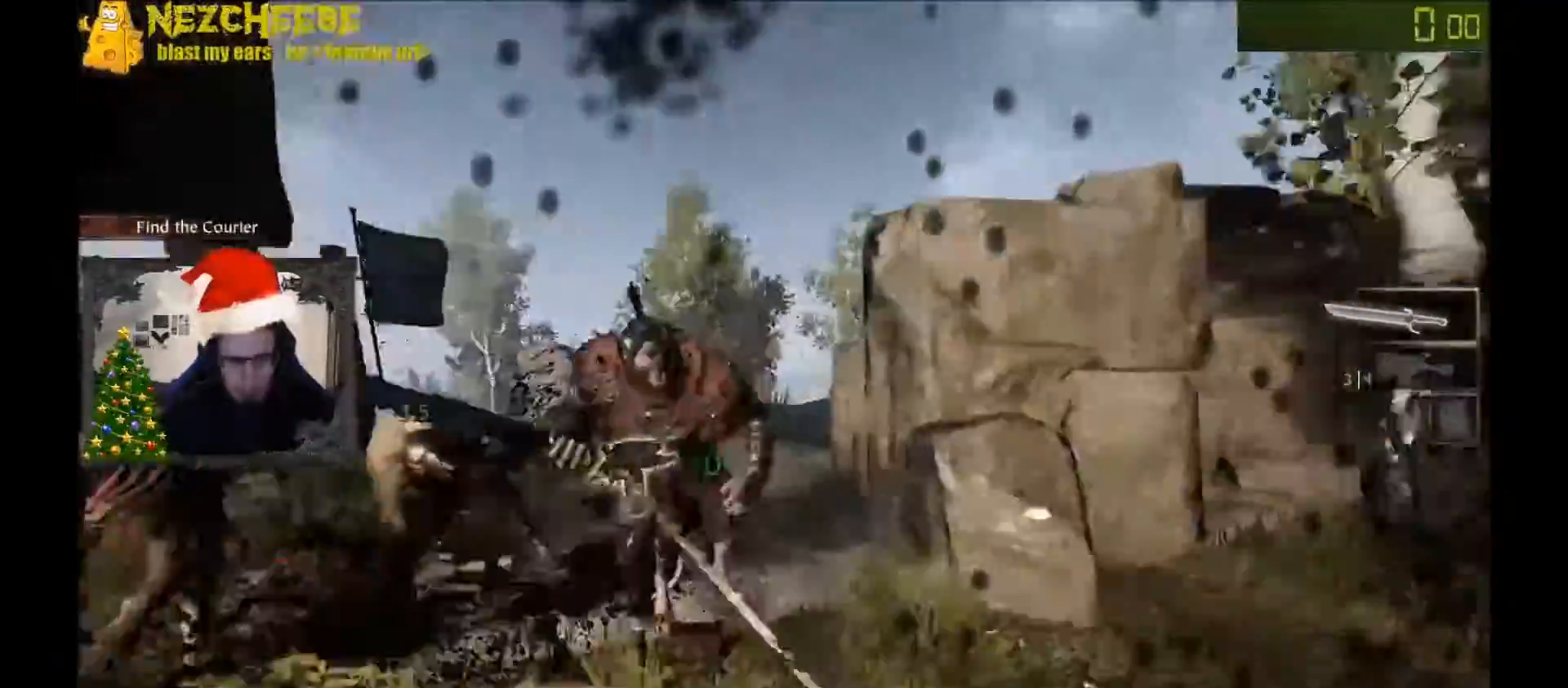
{"keys": ["d", "w"], "events": [[100, "w", "down"]]}
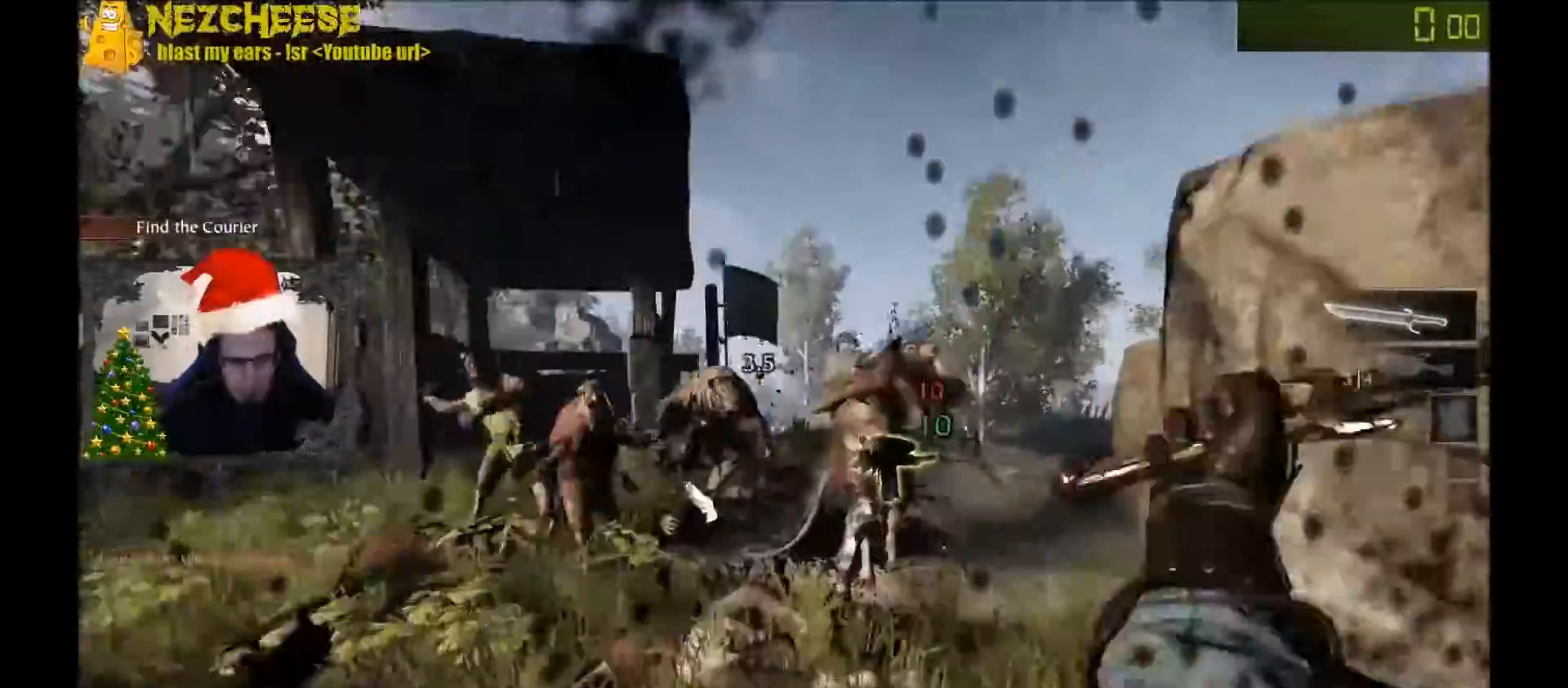
{"keys": ["a"], "events": [[134, "d", "up"], [167, "a", "down"], [301, "space", "down"], [301, "w", "up"], [468, "space", "up"]]}
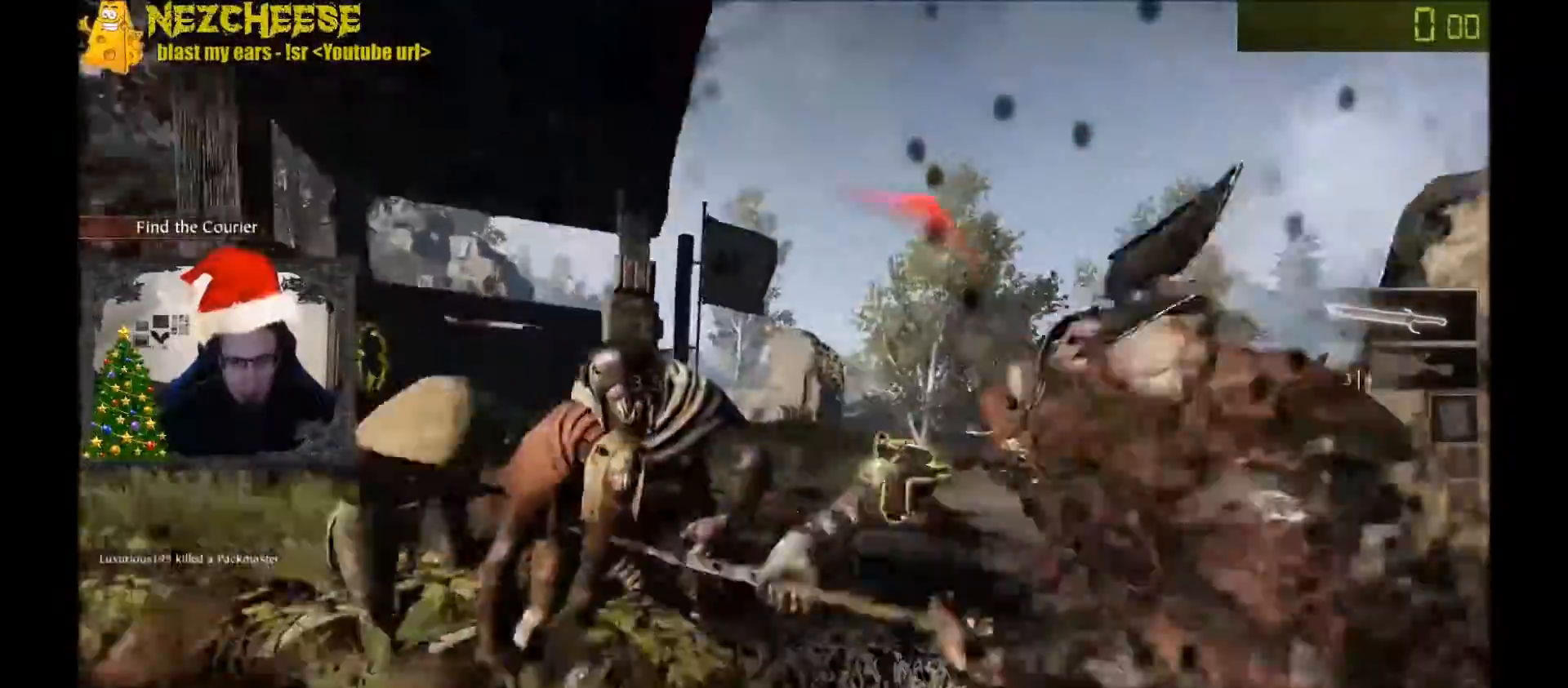
{"keys": ["a", "w"], "events": [[167, "w", "down"]]}
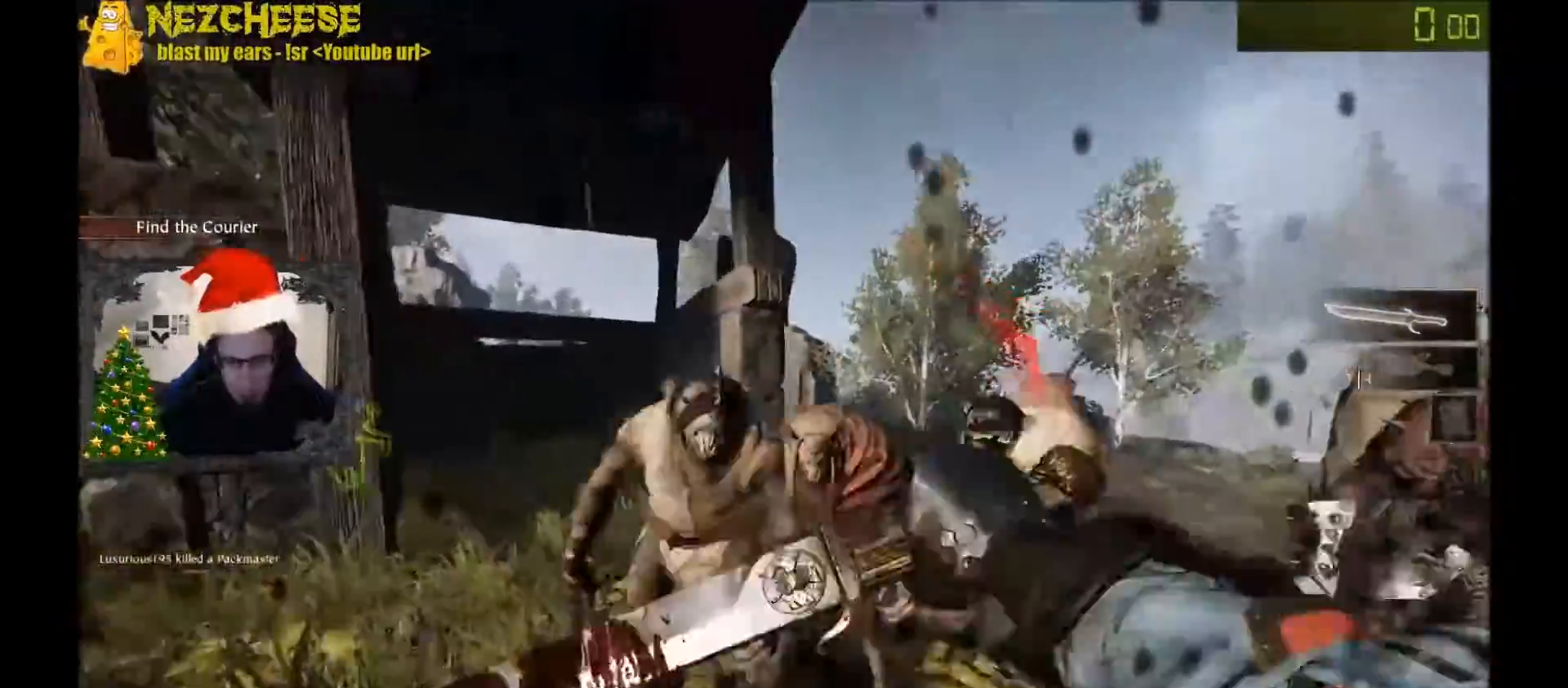
{"keys": ["a"], "events": [[134, "w", "up"], [167, "space", "down"], [301, "space", "up"]]}
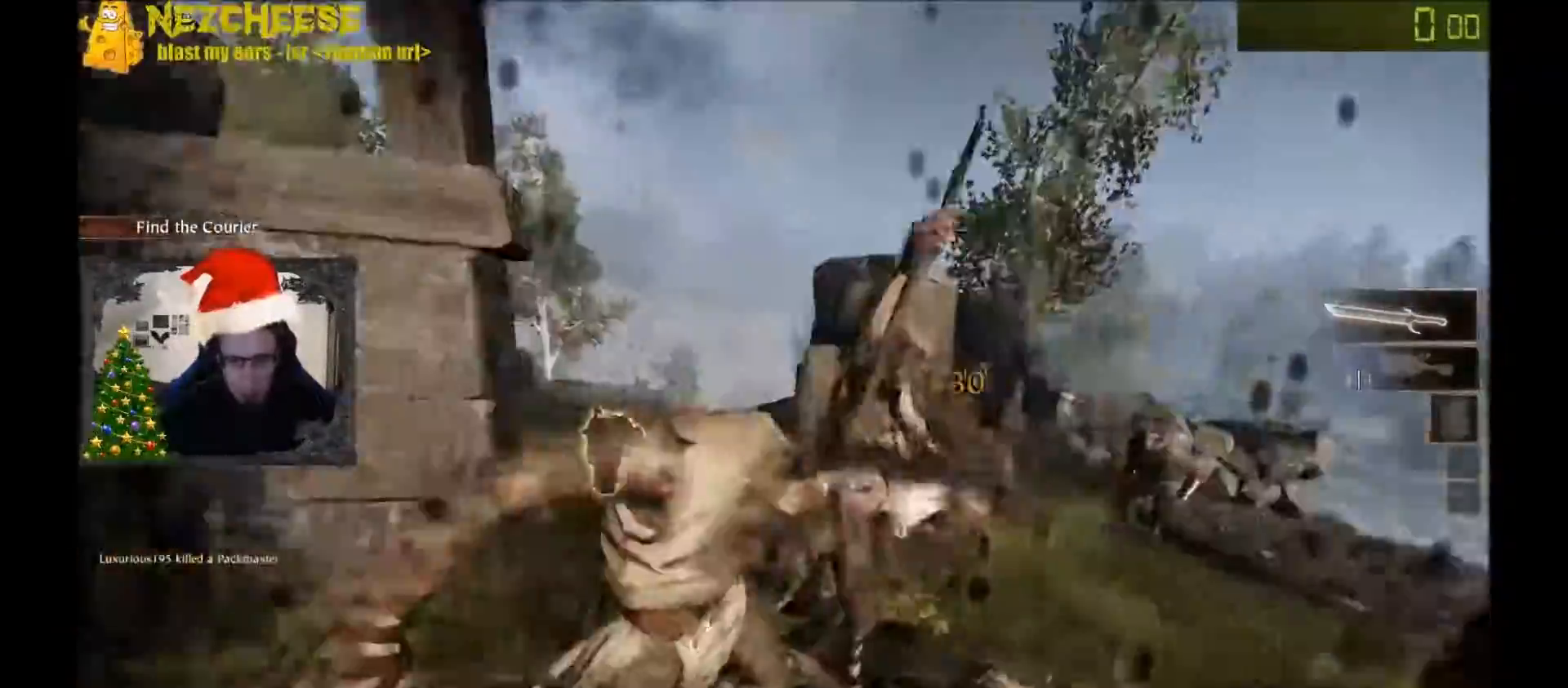
{"keys": ["d", "w"], "events": [[67, "w", "down"], [233, "a", "up"], [334, "d", "down"]]}
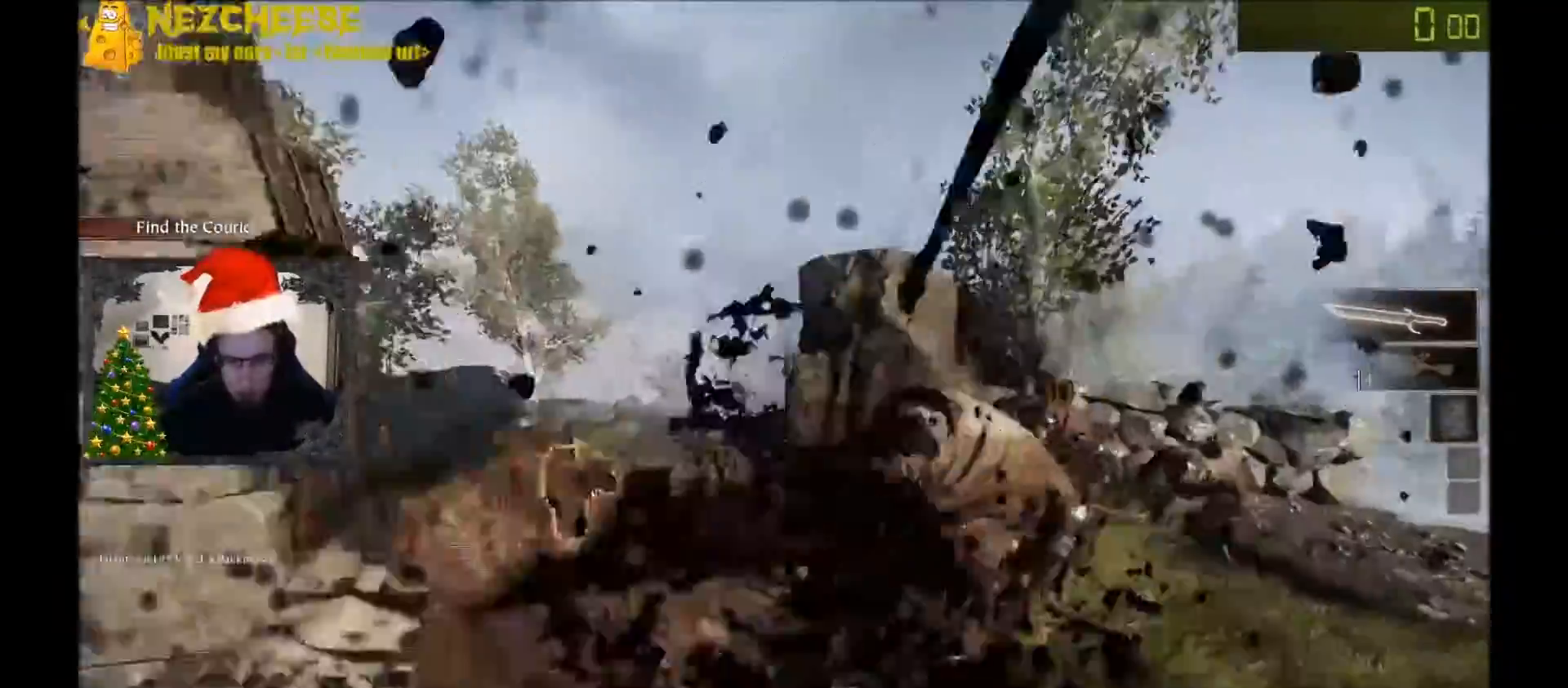
{"keys": ["a"], "events": [[100, "a", "down"], [100, "d", "up"], [301, "w", "up"], [367, "space", "down"], [468, "space", "up"]]}
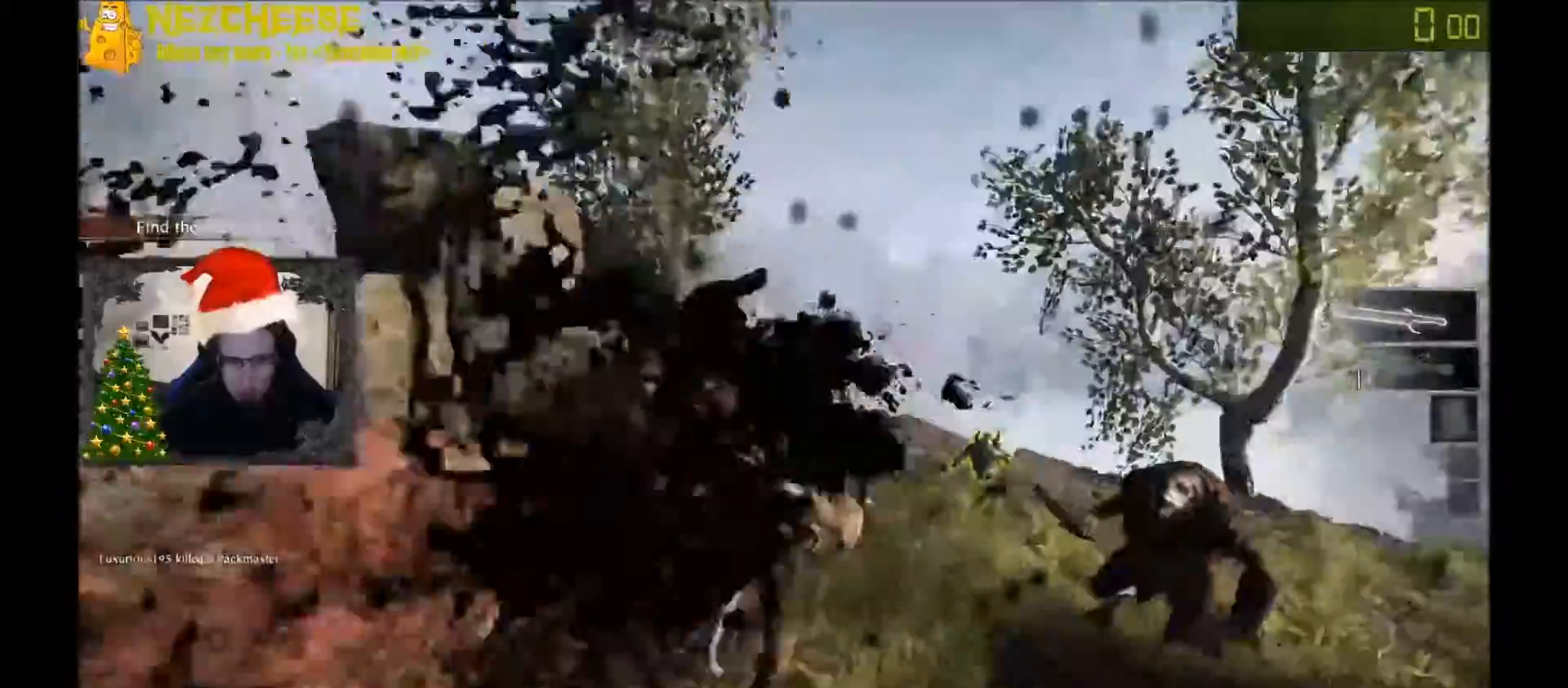
{"keys": ["w"], "events": [[334, "w", "down"], [467, "a", "up"]]}
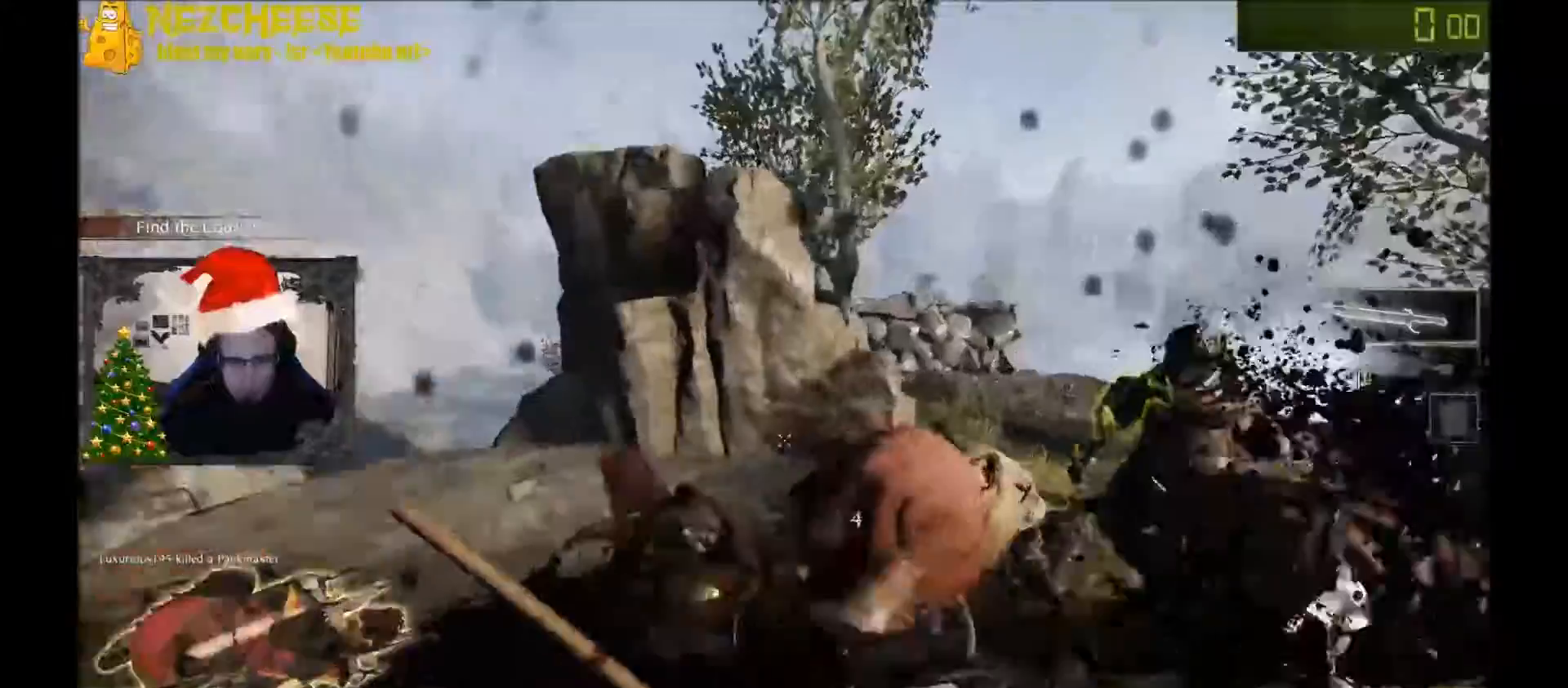
{"keys": ["a", "w"], "events": [[67, "d", "down"], [101, "d", "up"], [134, "a", "down"], [301, "w", "up"], [434, "w", "down"]]}
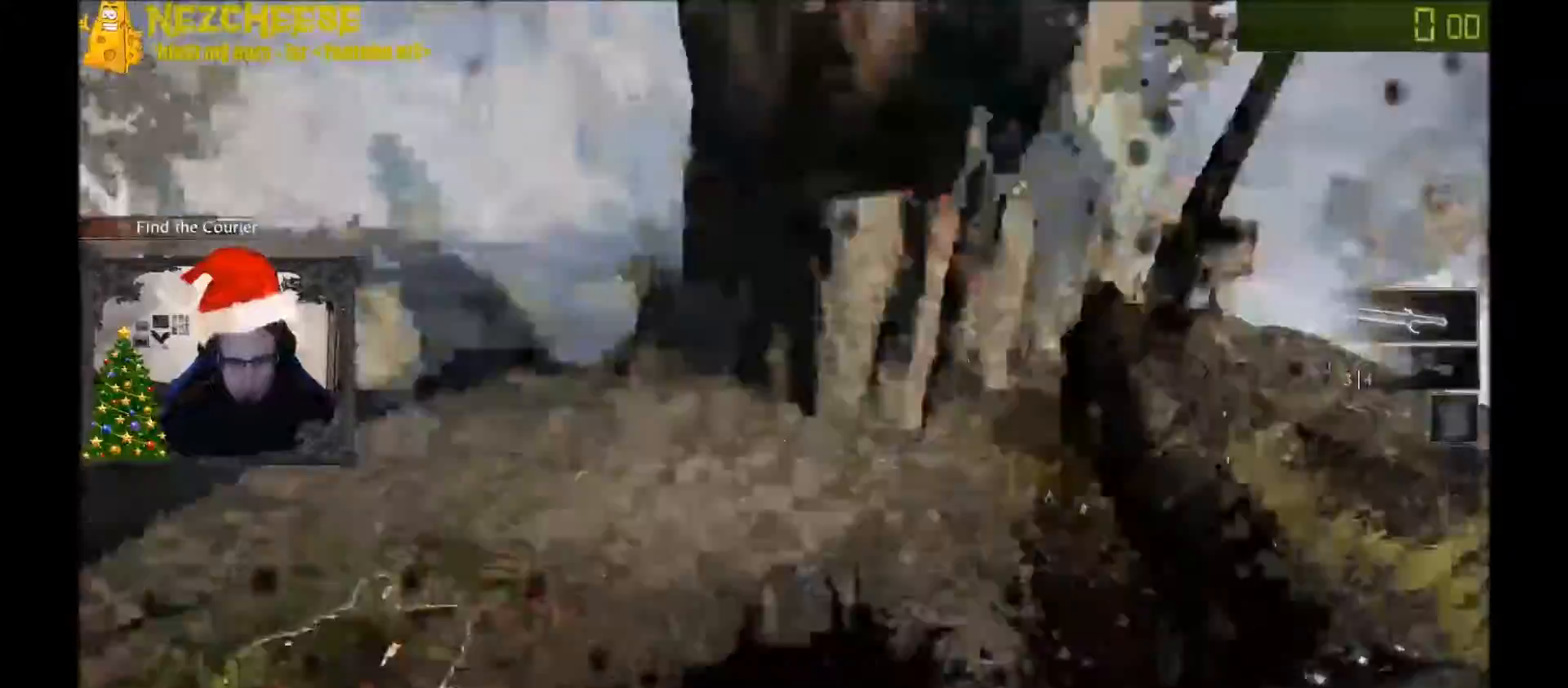
{"keys": ["e"], "events": [[100, "a", "up"], [267, "e", "down"], [267, "w", "up"]]}
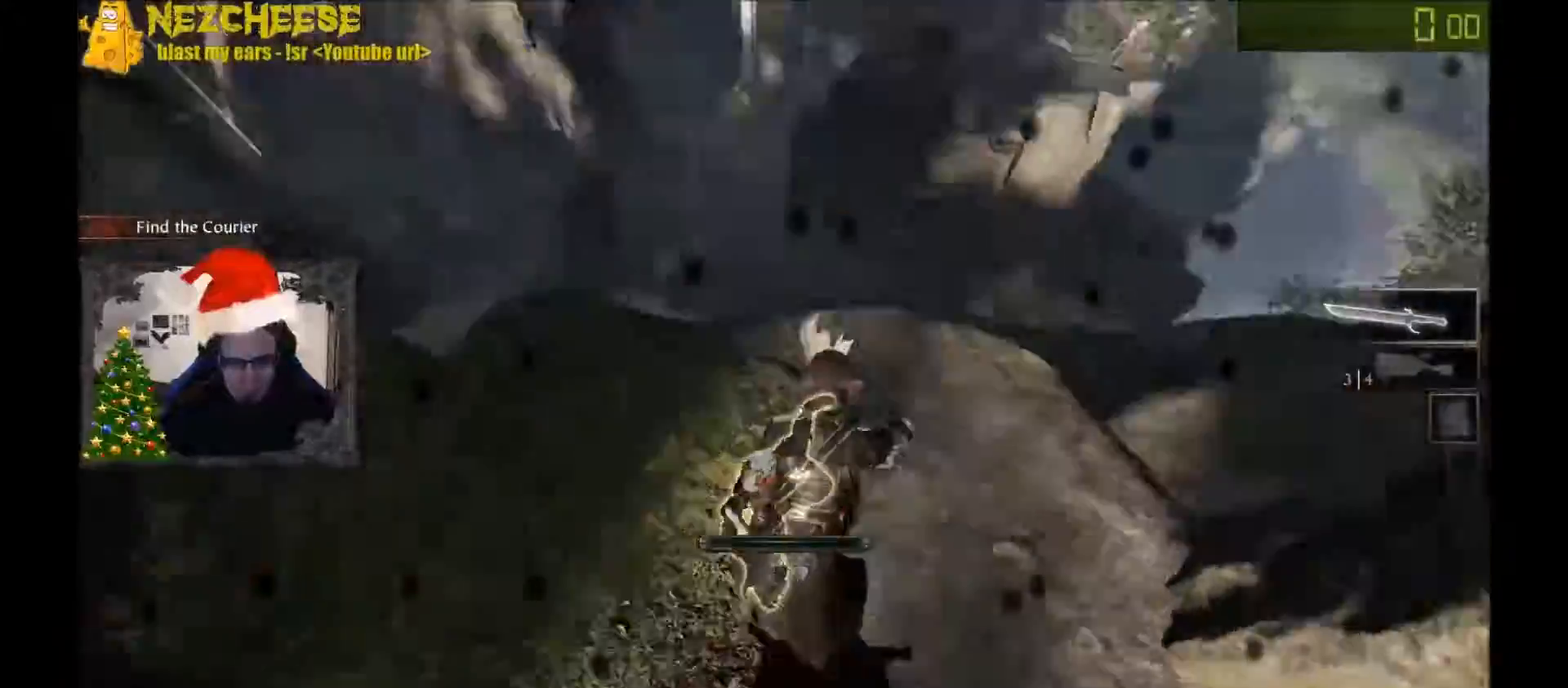
{"keys": ["e"], "events": []}
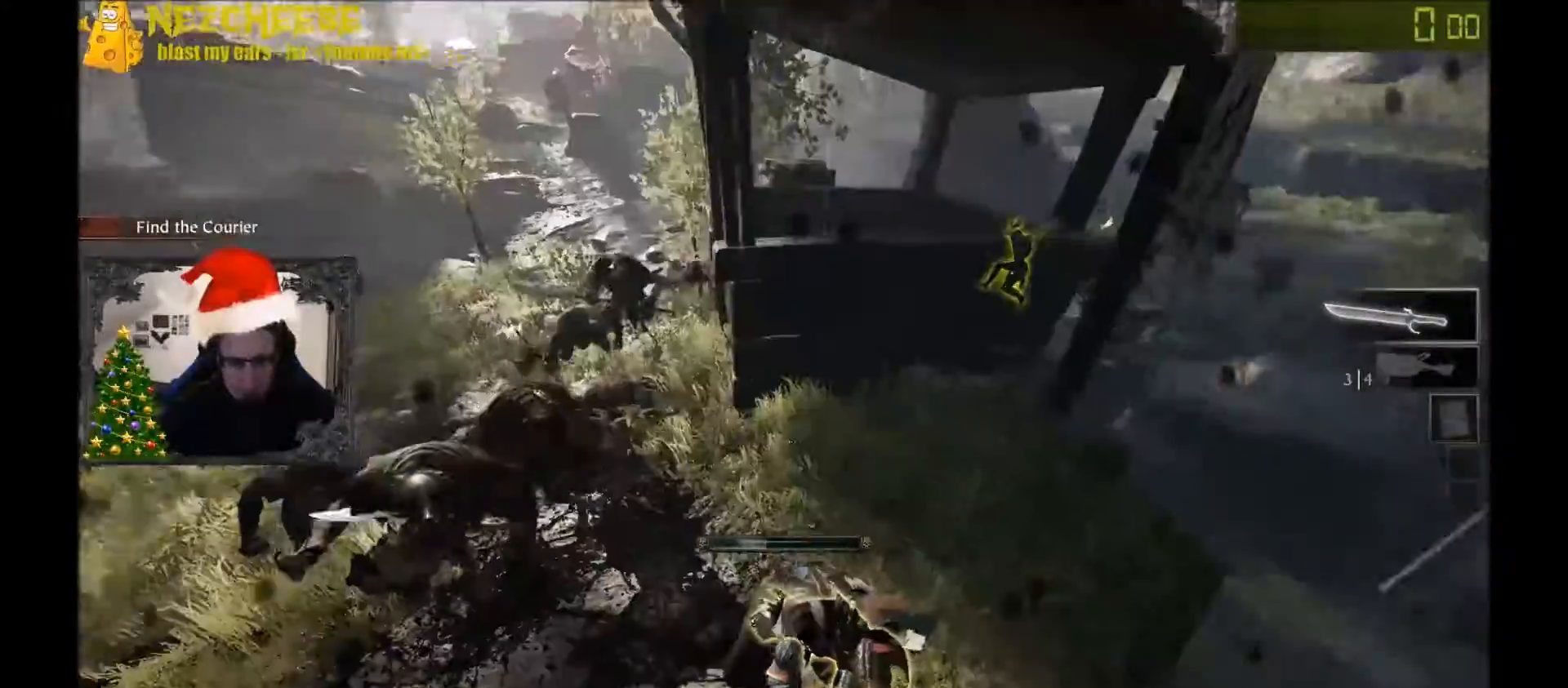
{"keys": ["e"], "events": []}
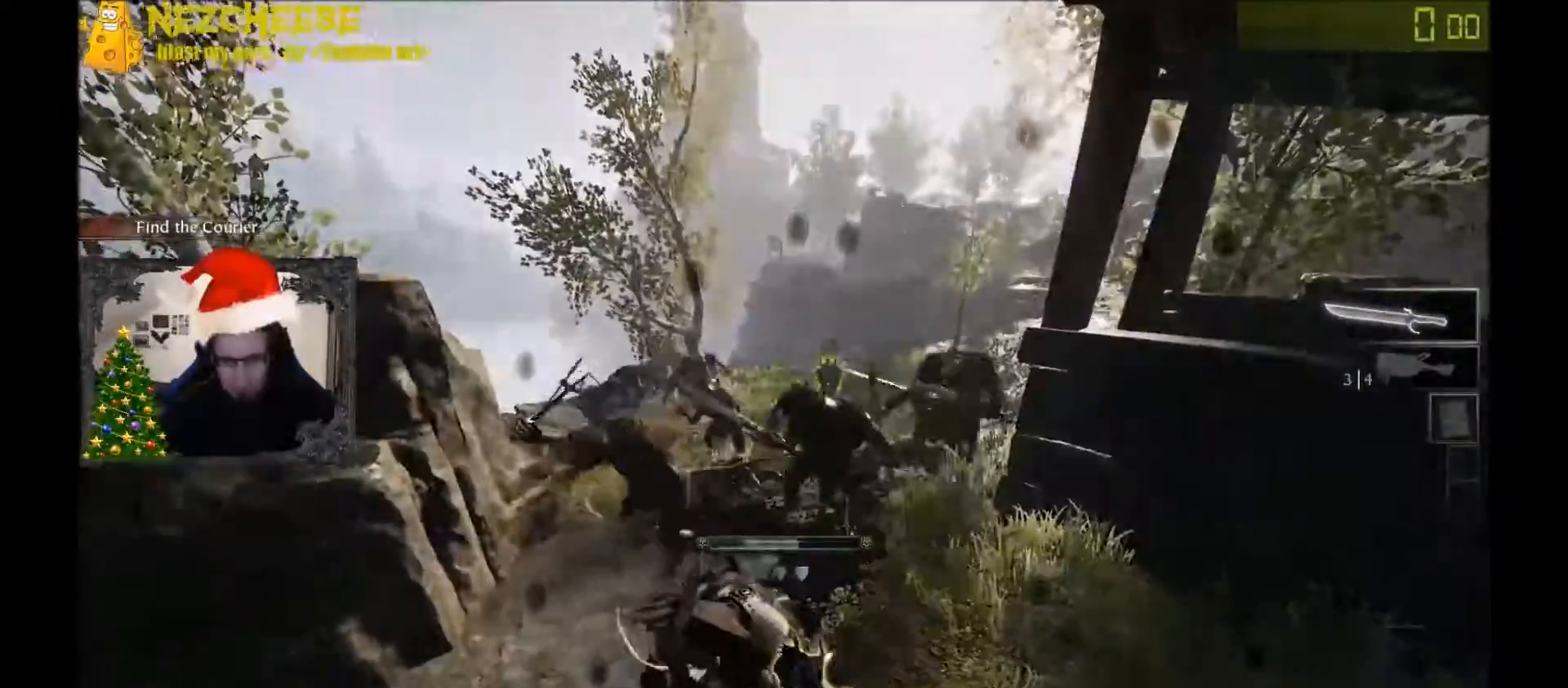
{"keys": ["e"], "events": []}
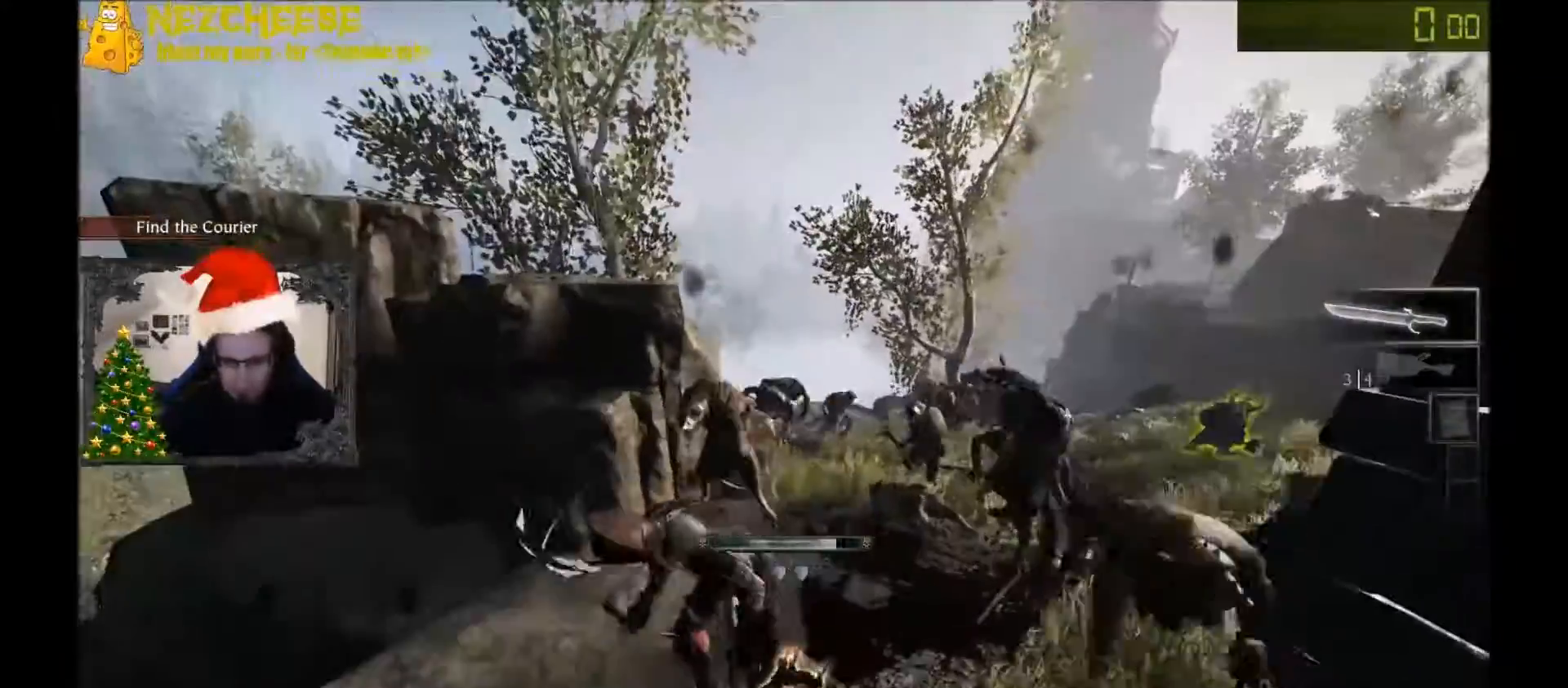
{"keys": ["e", "w"], "events": [[500, "w", "down"]]}
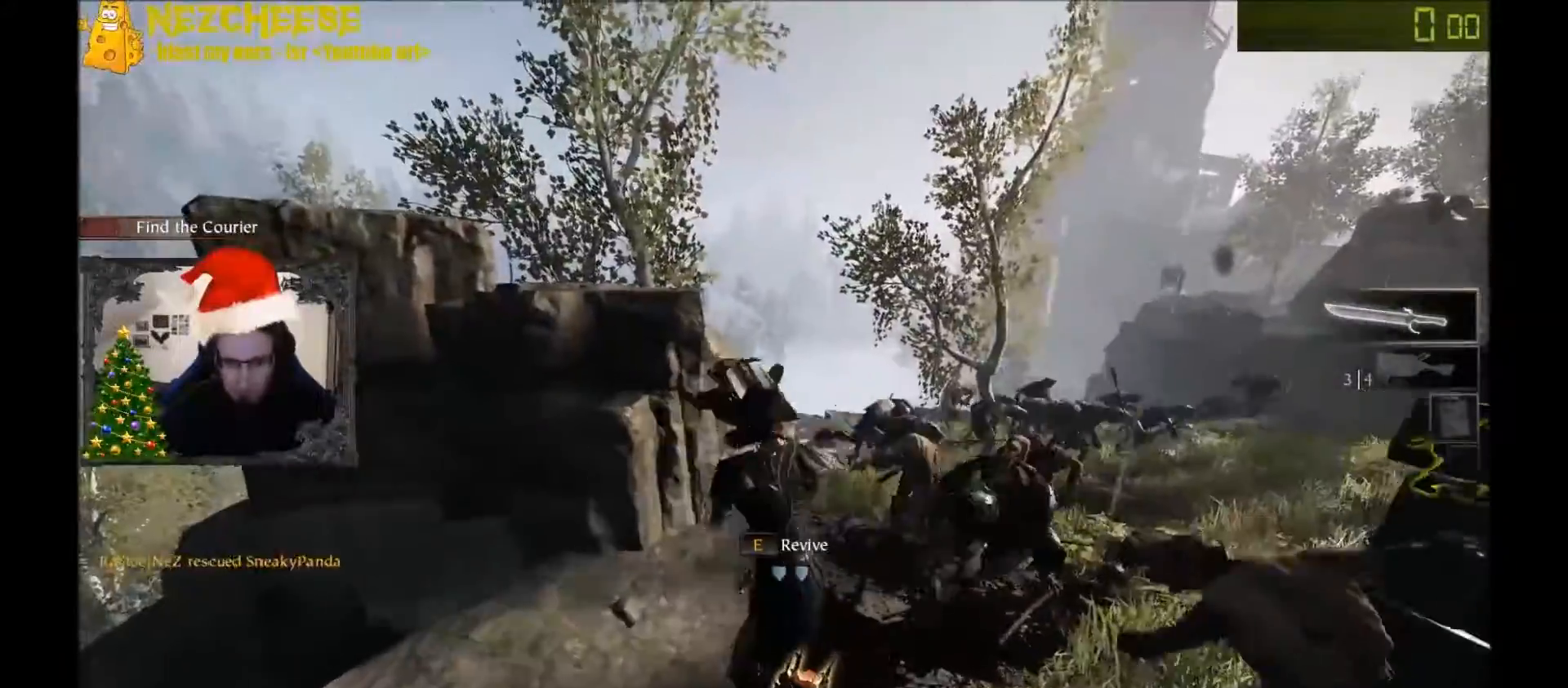
{"keys": ["a"], "events": [[67, "a", "down"], [167, "e", "up"], [401, "w", "up"]]}
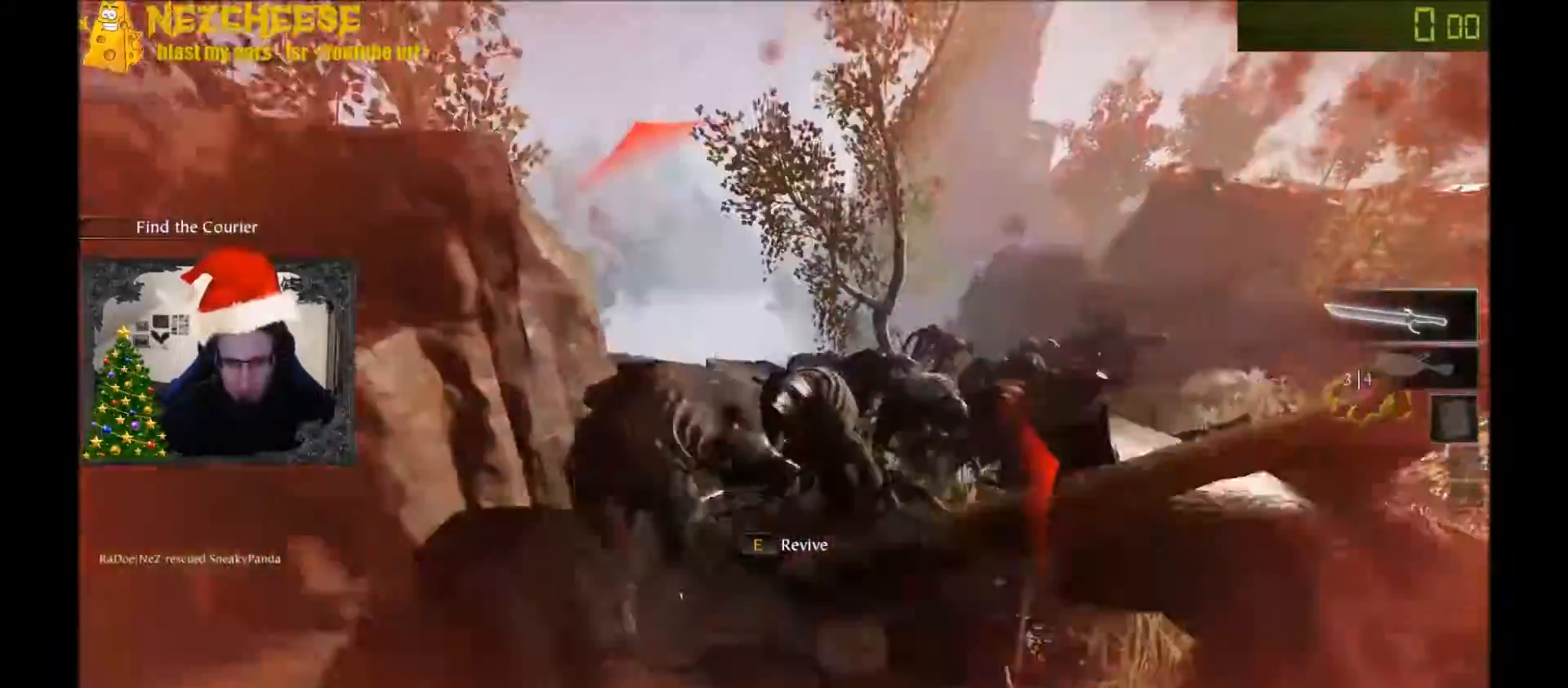
{"keys": ["a"], "events": [[267, "space", "down"], [400, "space", "up"]]}
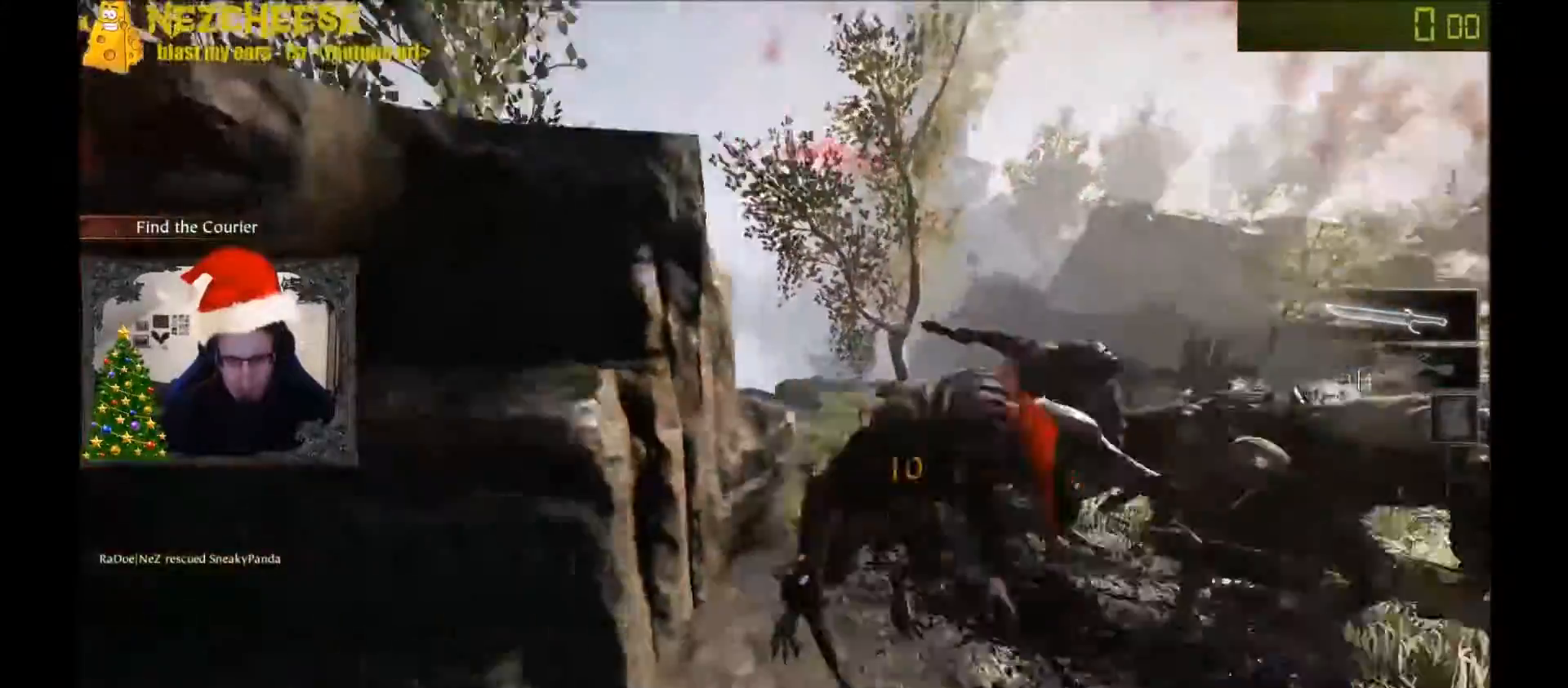
{"keys": ["a", "d", "w"], "events": [[234, "w", "down"], [468, "d", "down"]]}
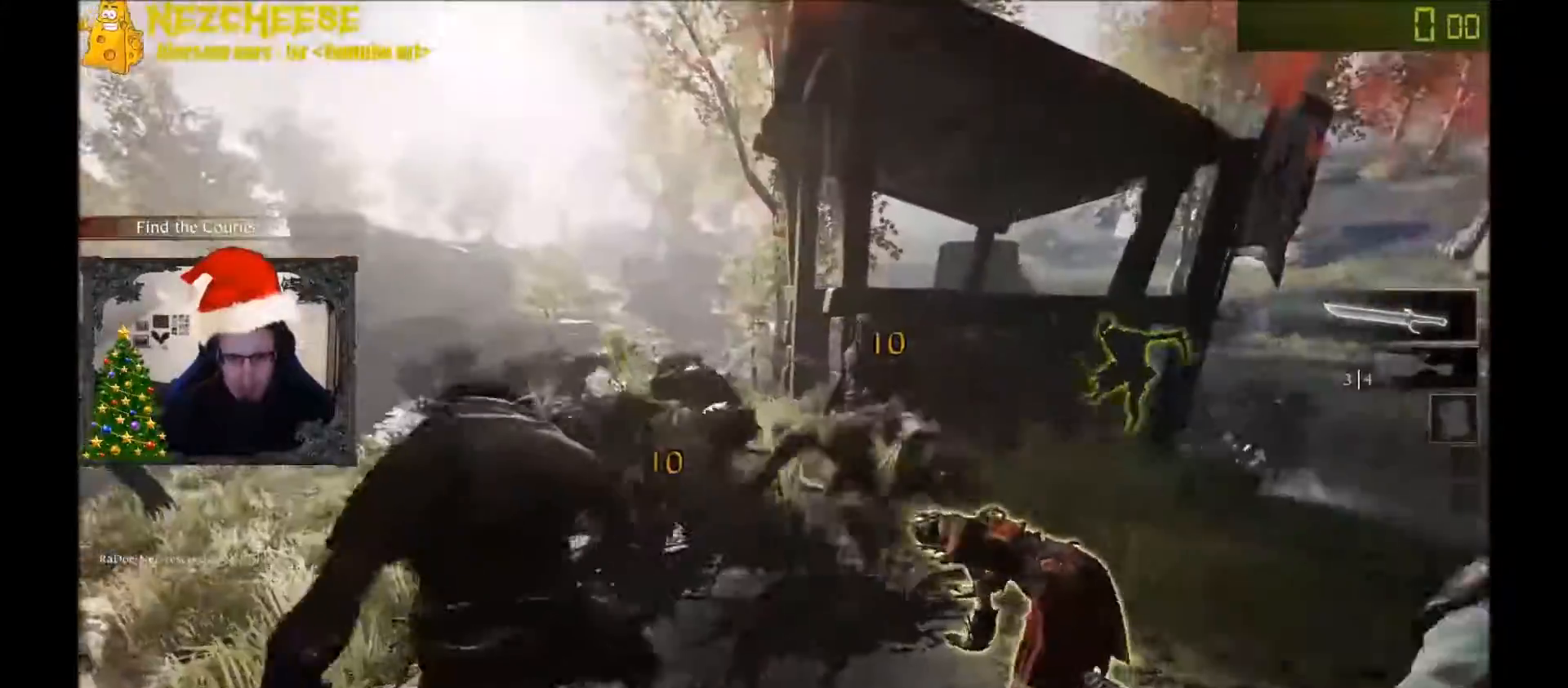
{"keys": ["d"], "events": [[33, "a", "up"], [133, "w", "up"], [167, "space", "down"], [367, "space", "up"]]}
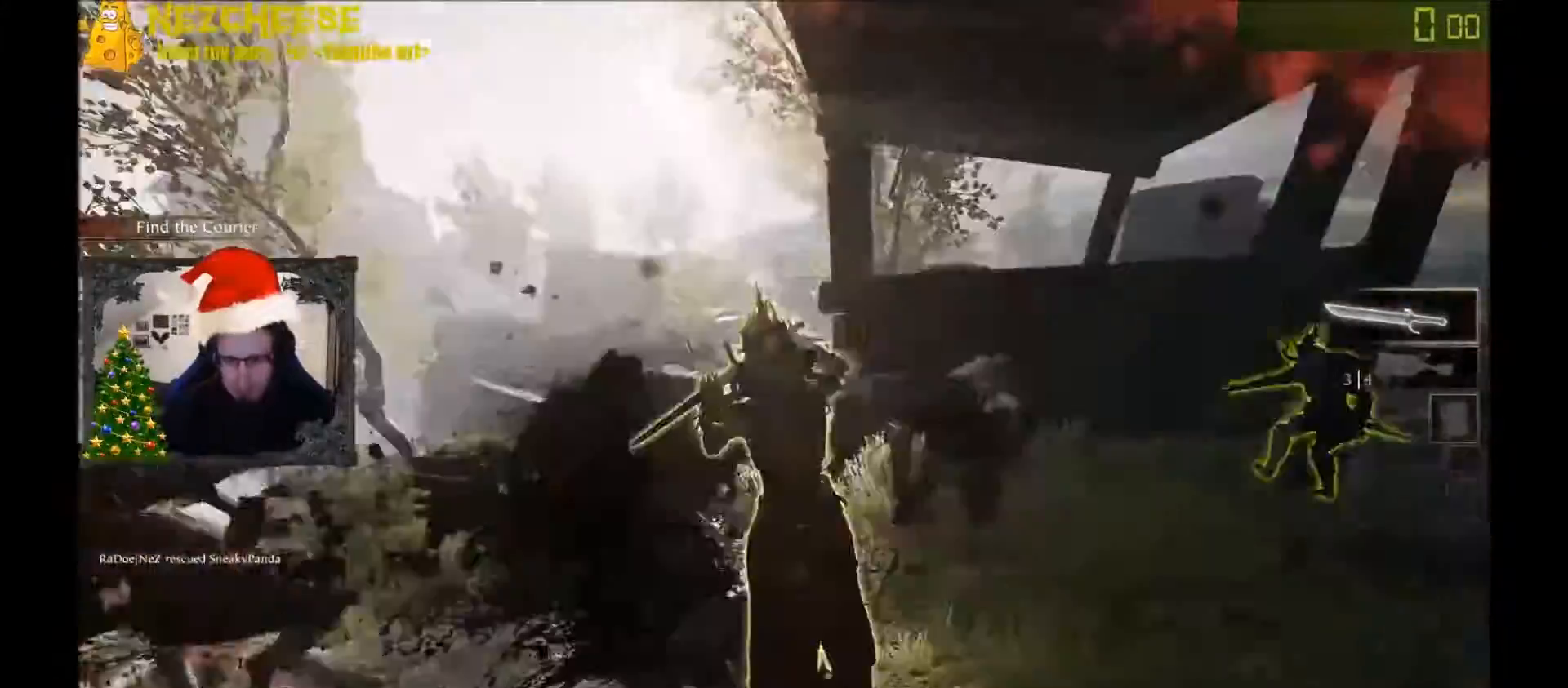
{"keys": ["a", "space"], "events": [[134, "w", "down"], [167, "d", "up"], [201, "a", "down"], [367, "w", "up"], [468, "space", "down"]]}
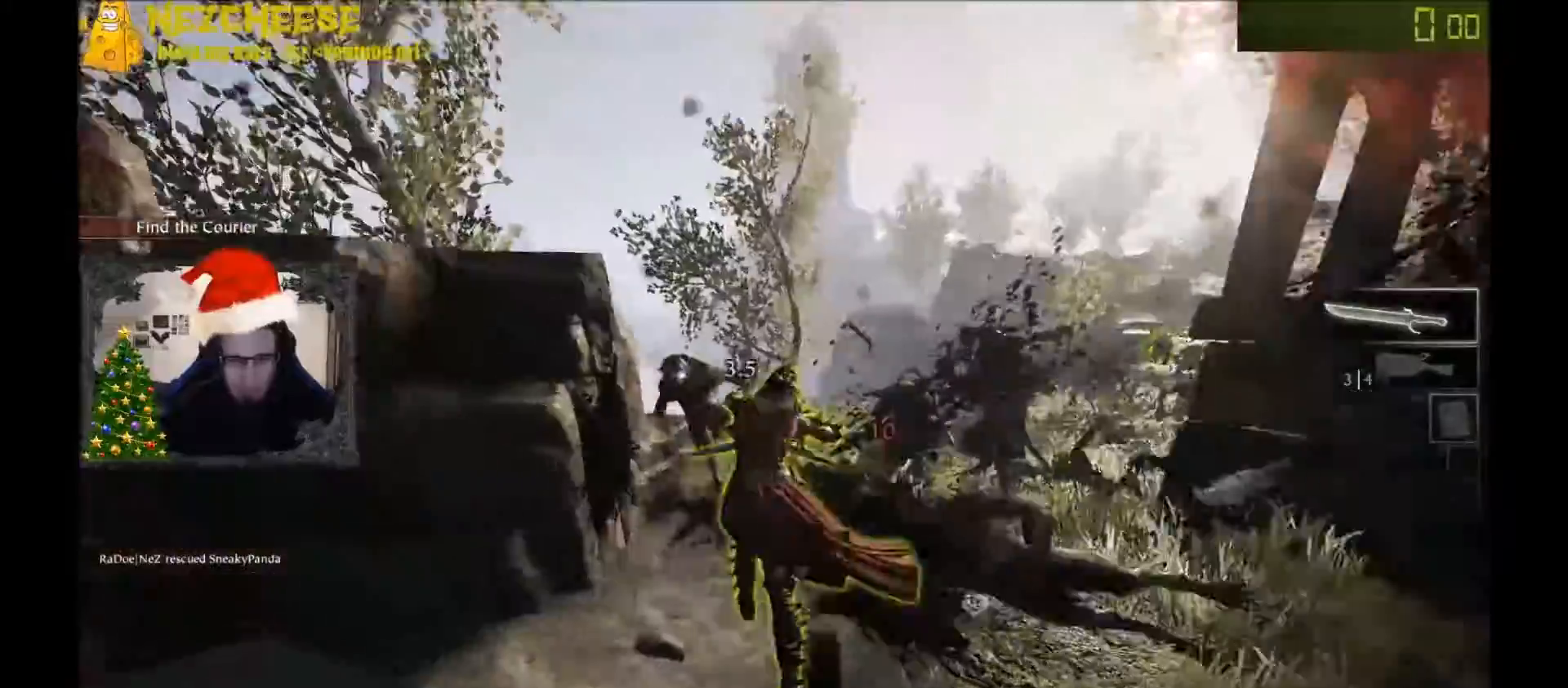
{"keys": ["w"], "events": [[100, "space", "up"], [233, "w", "down"], [467, "a", "up"]]}
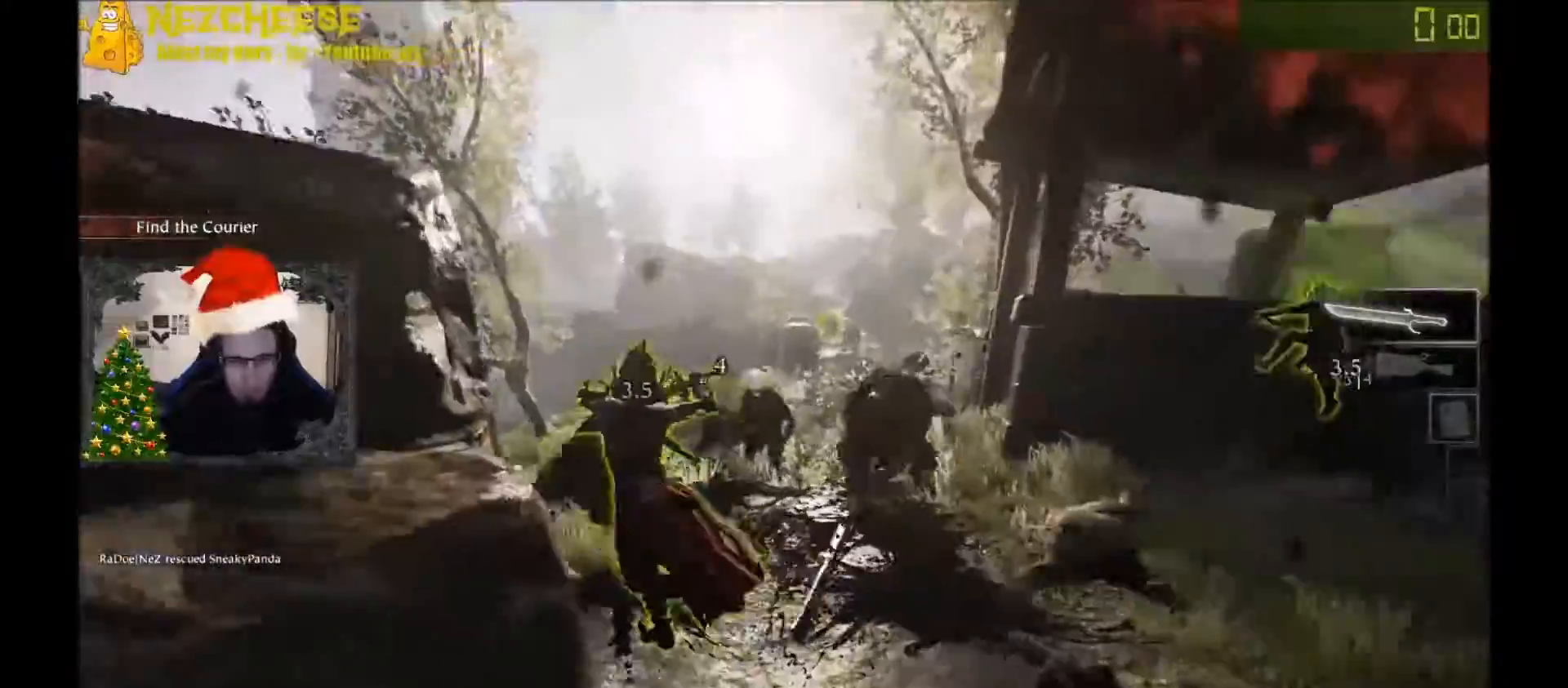
{"keys": ["a", "w"], "events": [[34, "d", "down"], [434, "a", "down"], [434, "d", "up"]]}